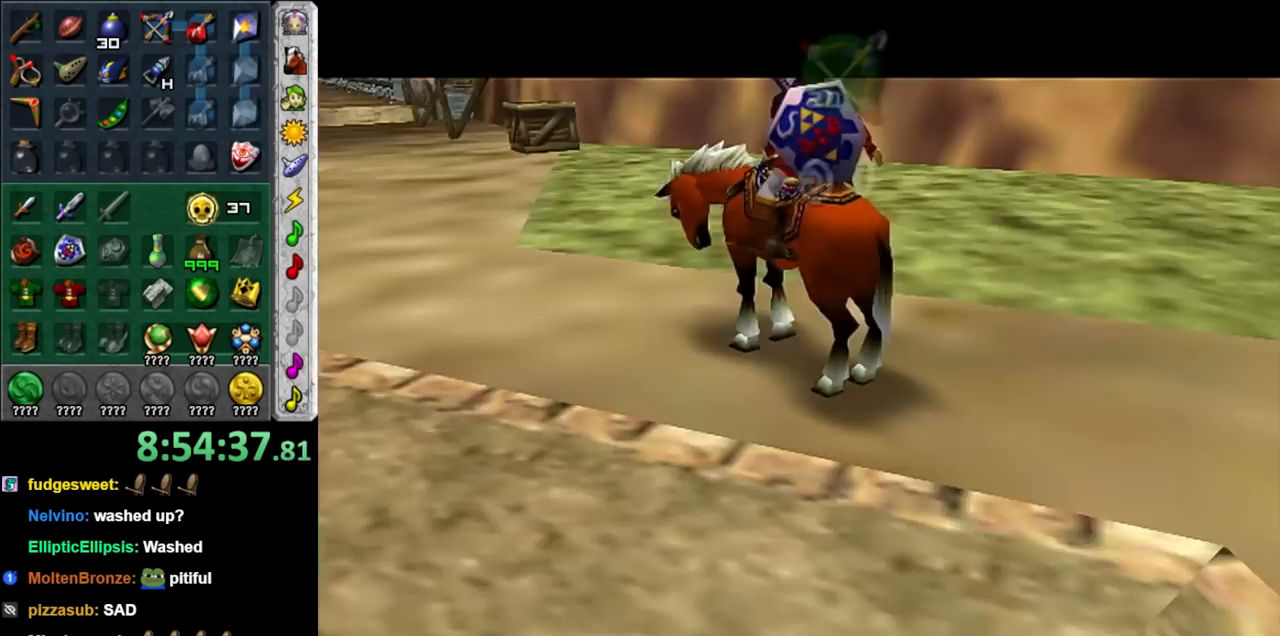
Gameplay with a controller (Nintendo layout); each line is a JSON object with the inputs held at the frame after it. "events" lists button and stick changes between this image and that frame as [ms after this image, input, new state], when the widget could be followed in between. Not read: L3 R3.
{"buttons": [], "left_stick": "center", "right_stick": "center", "events": [[383, "B", "down"], [483, "B", "up"]]}
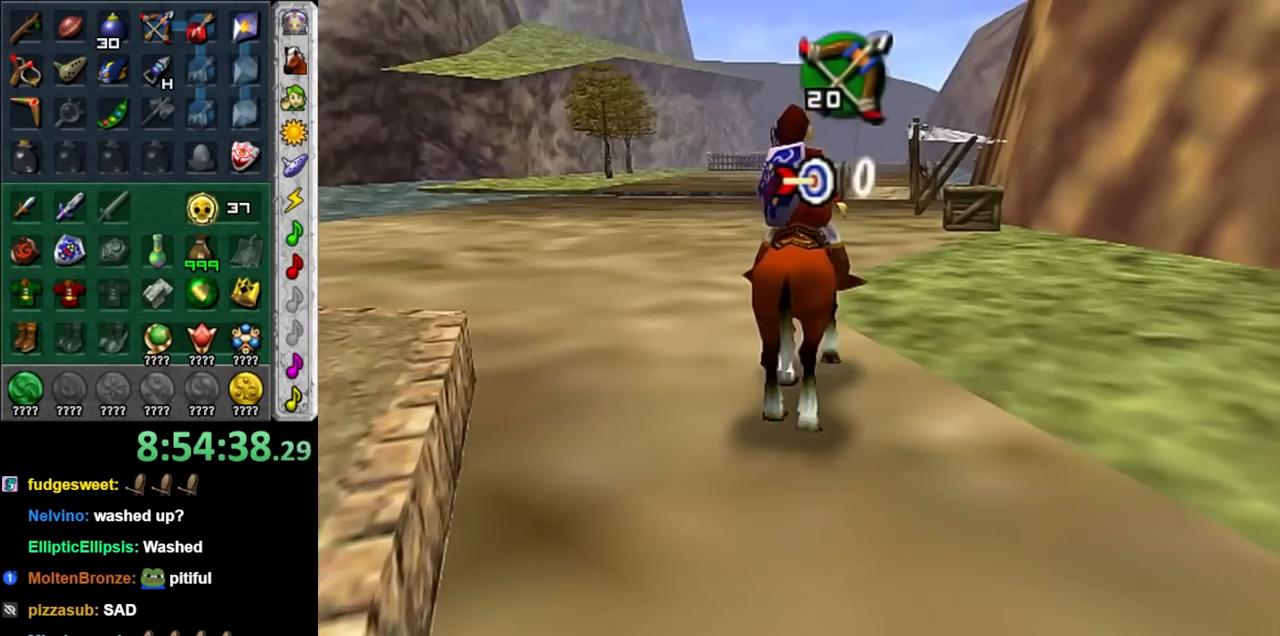
{"buttons": [], "left_stick": "center", "right_stick": "center", "events": [[67, "B", "down"], [167, "B", "up"]]}
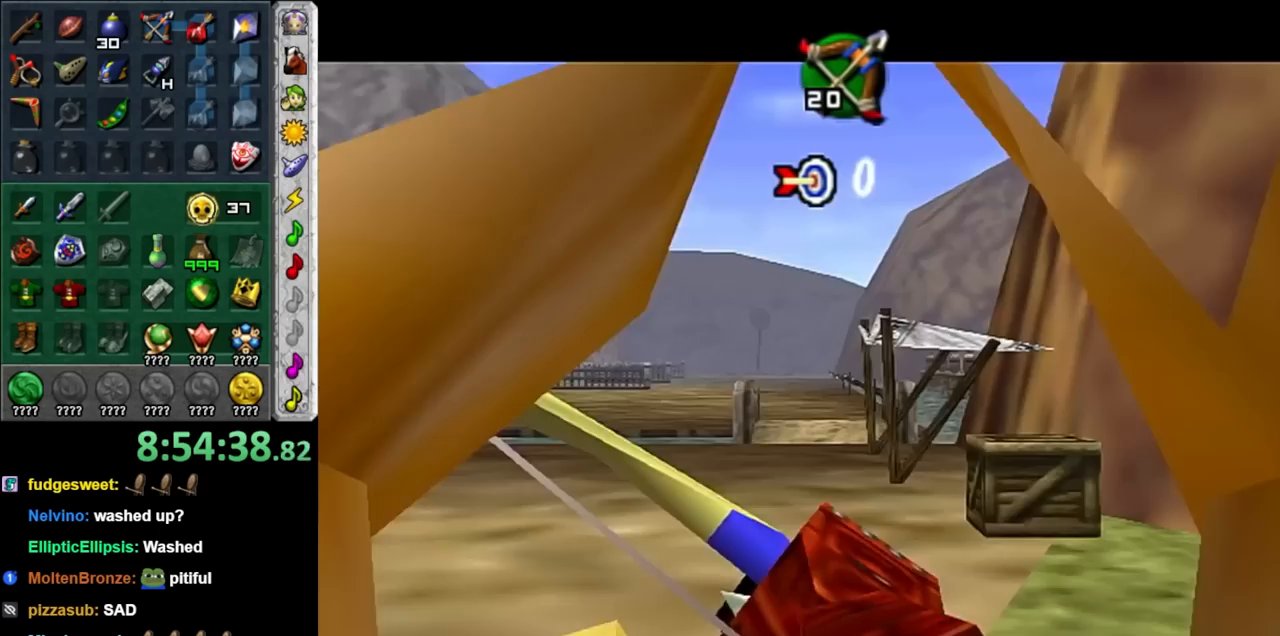
{"buttons": ["B"], "left_stick": "right", "right_stick": "center", "events": [[67, "B", "down"], [200, "left_stick", "right"]]}
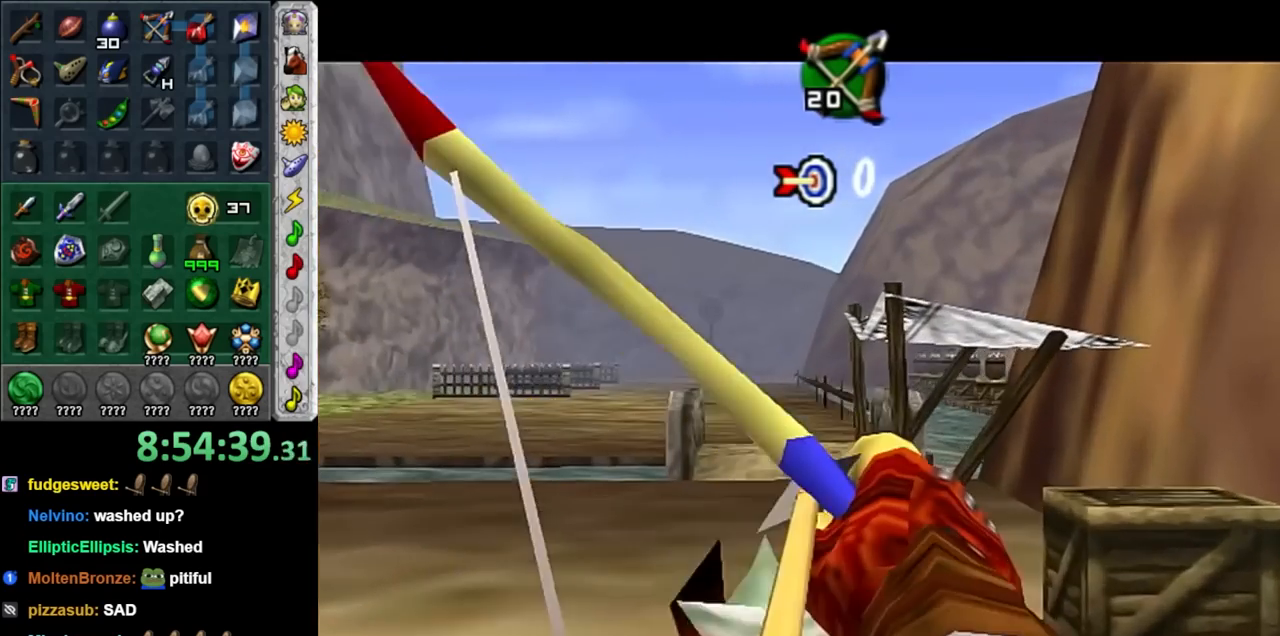
{"buttons": ["B"], "left_stick": "right", "right_stick": "center", "events": []}
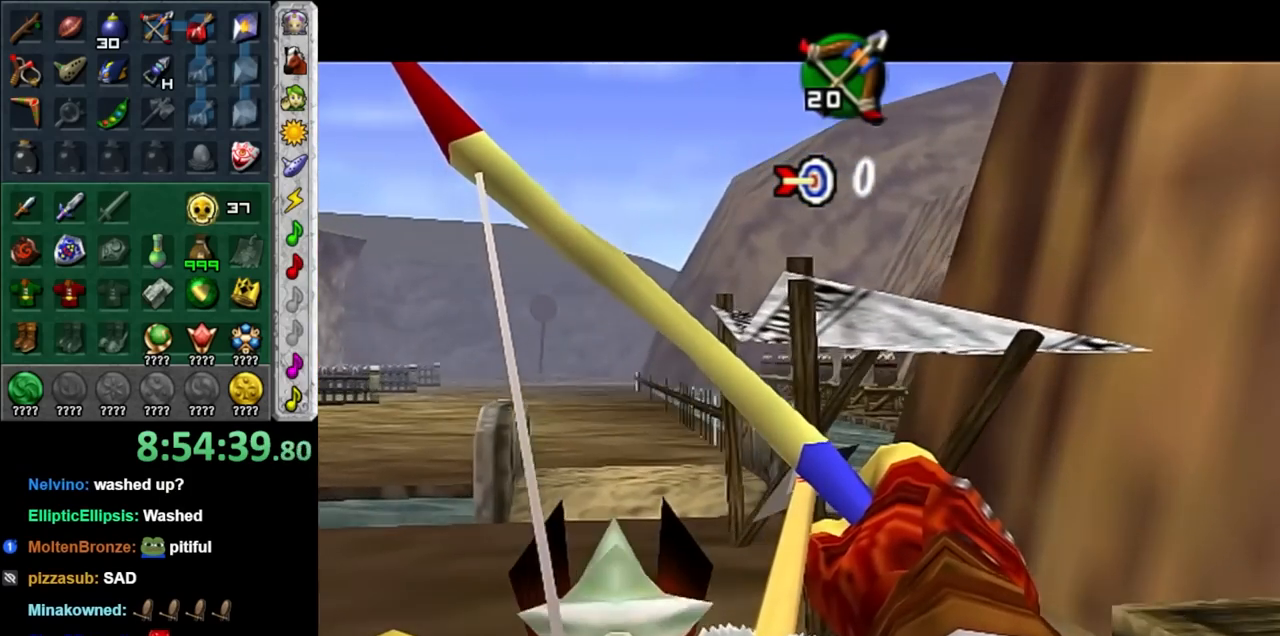
{"buttons": ["B"], "left_stick": "right", "right_stick": "center", "events": []}
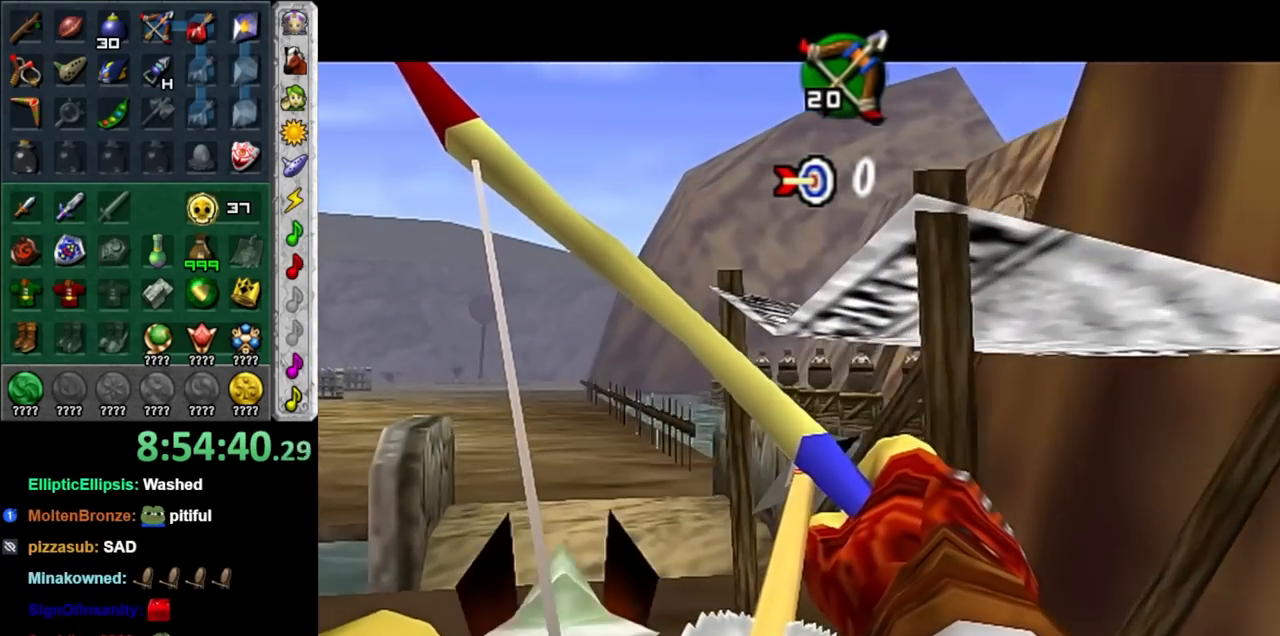
{"buttons": ["B"], "left_stick": "right", "right_stick": "center", "events": []}
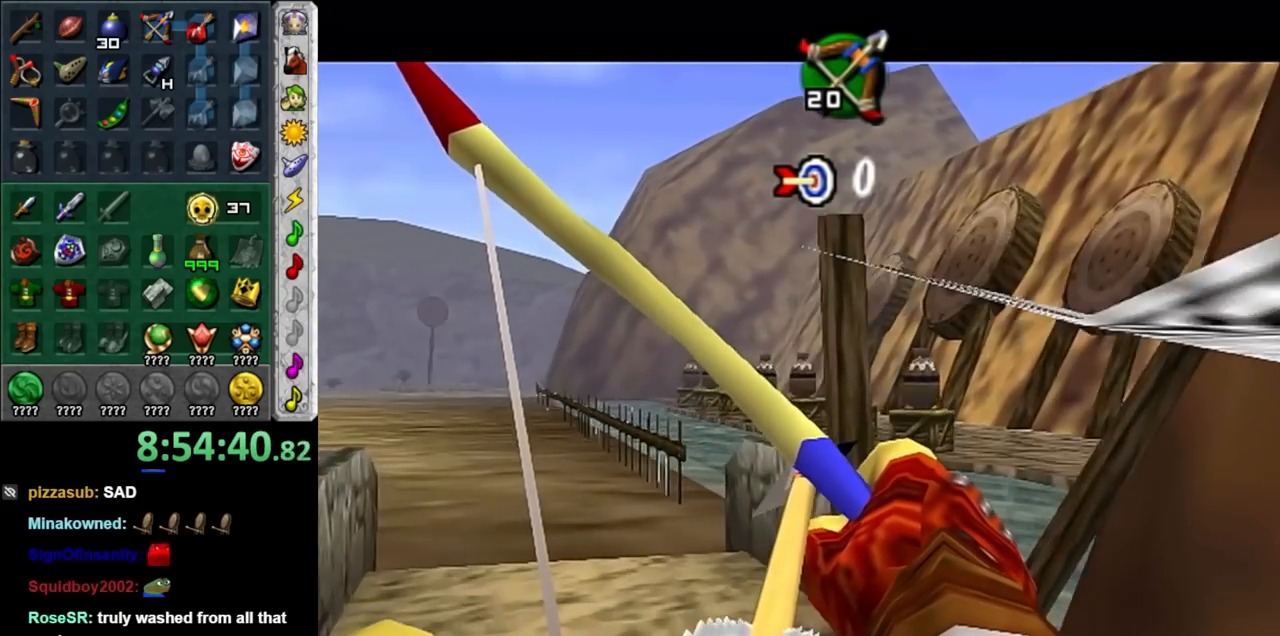
{"buttons": ["B"], "left_stick": "right", "right_stick": "center", "events": [[350, "B", "up"], [450, "B", "down"]]}
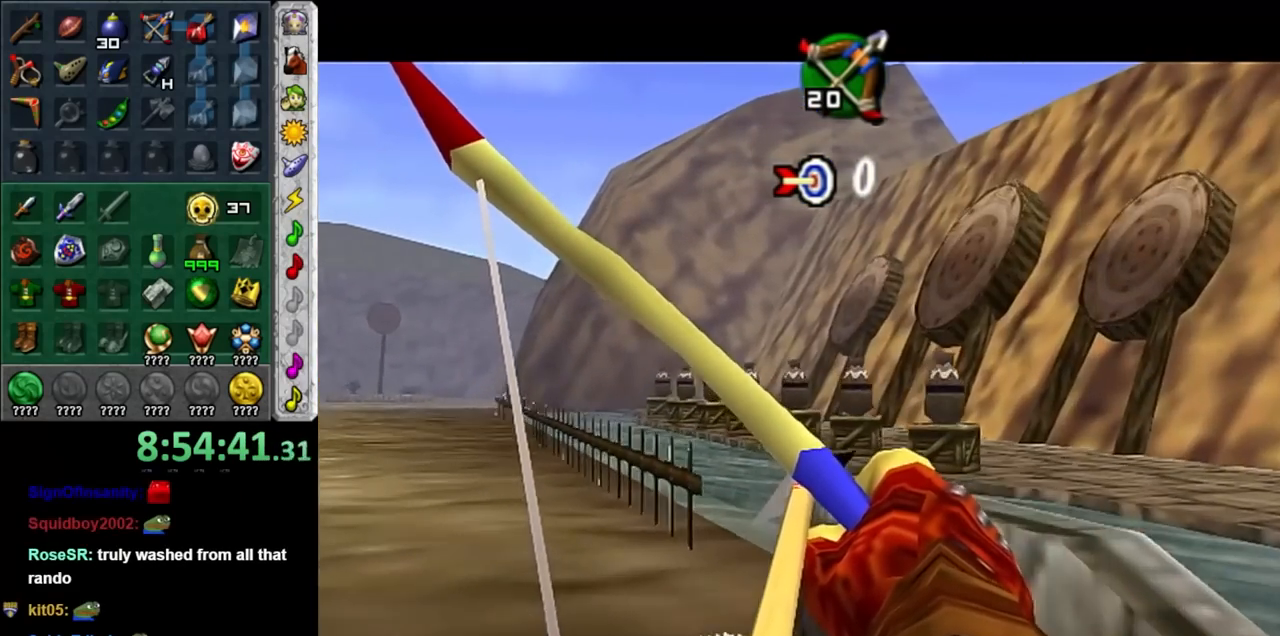
{"buttons": ["B"], "left_stick": "right", "right_stick": "center", "events": [[50, "B", "up"], [117, "B", "down"], [217, "B", "up"], [300, "B", "down"], [400, "B", "up"], [467, "B", "down"]]}
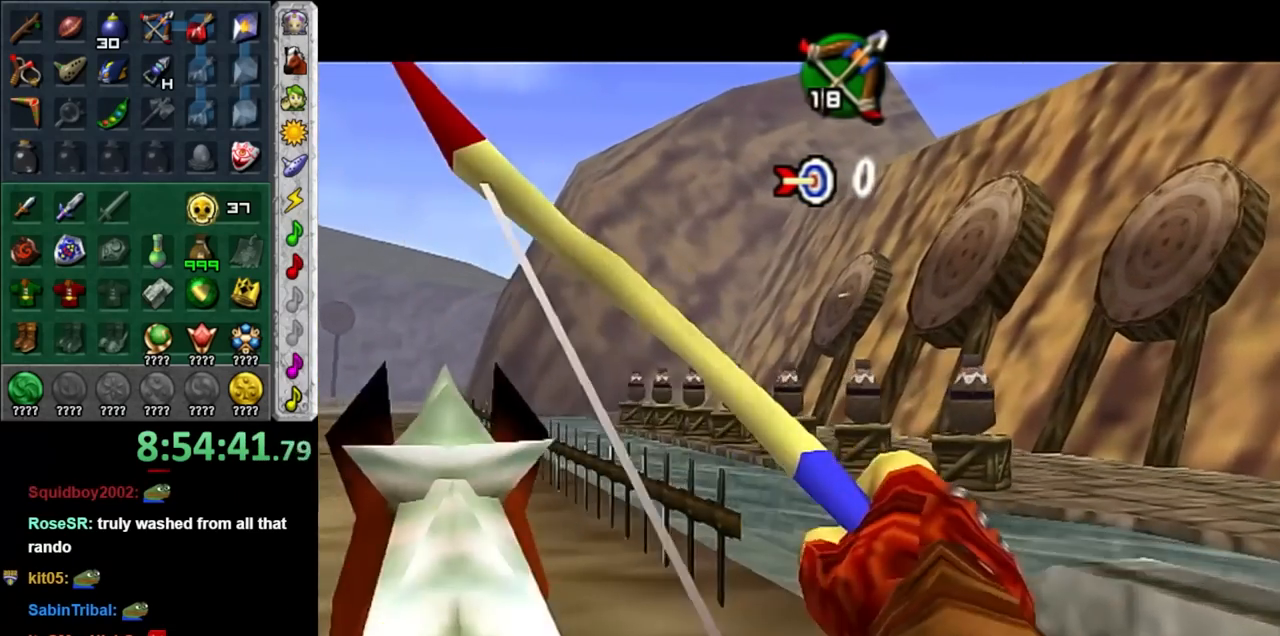
{"buttons": [], "left_stick": "right", "right_stick": "center", "events": [[50, "B", "up"], [150, "B", "down"], [250, "B", "up"], [333, "B", "down"], [433, "B", "up"]]}
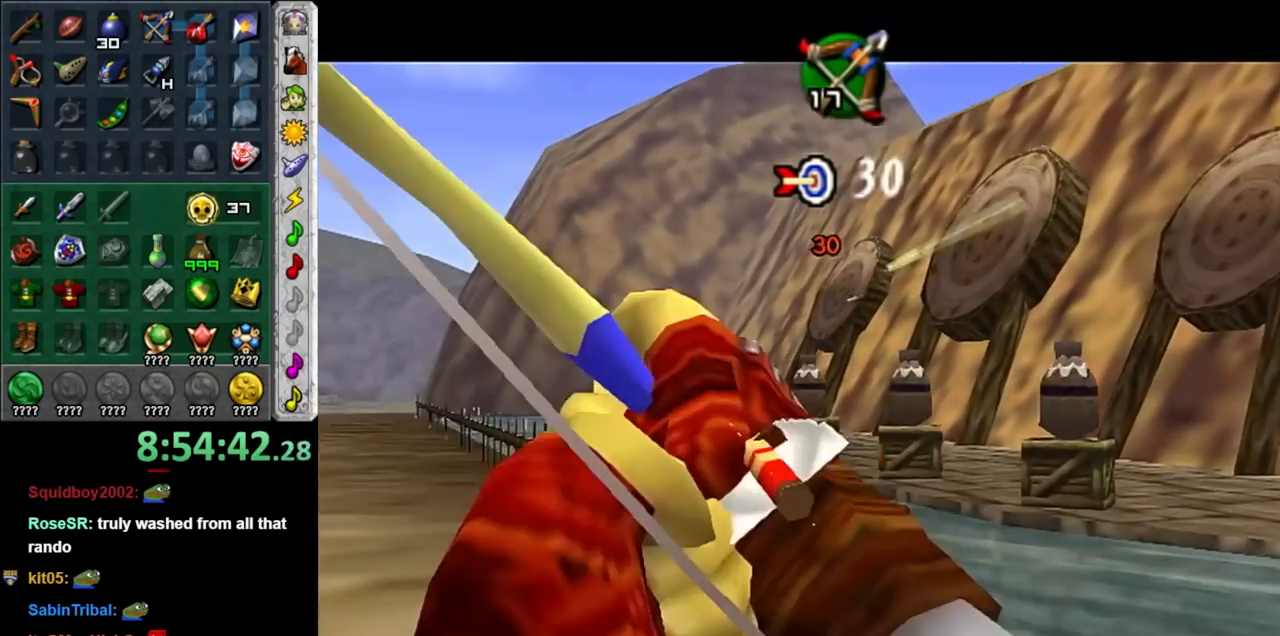
{"buttons": [], "left_stick": "right", "right_stick": "center", "events": [[33, "B", "down"], [117, "B", "up"], [183, "B", "down"], [283, "B", "up"], [367, "B", "down"], [467, "B", "up"]]}
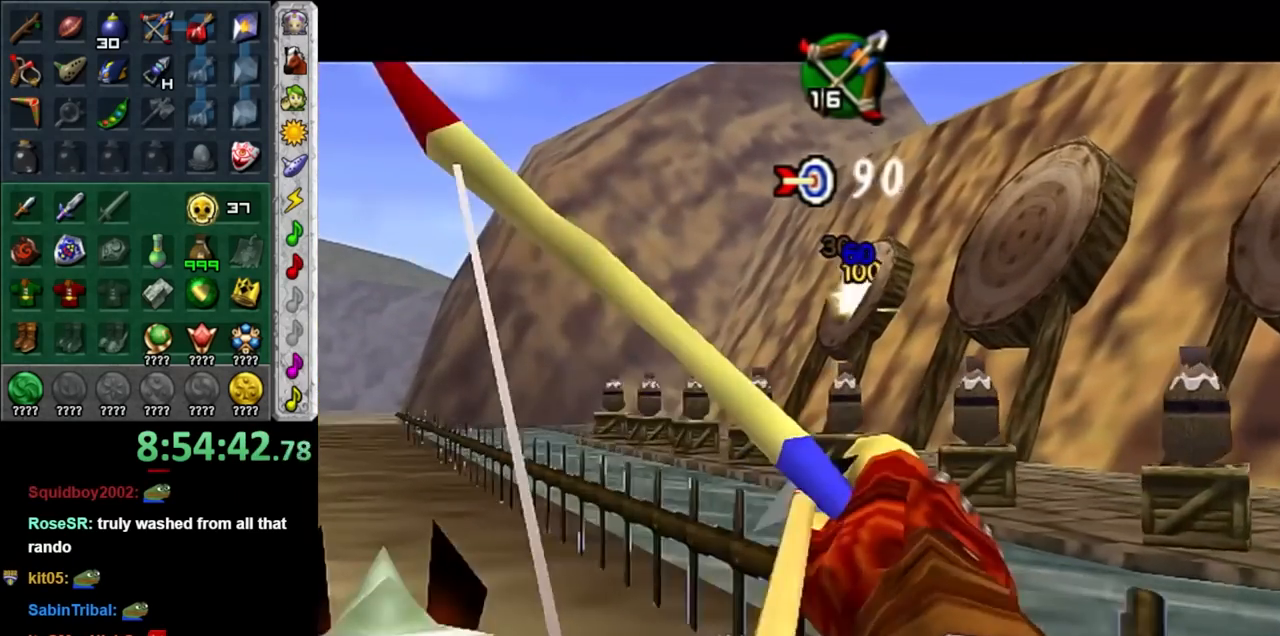
{"buttons": ["B"], "left_stick": "down-right", "right_stick": "center", "events": [[67, "B", "down"], [150, "B", "up"], [217, "left_stick", "down-right"], [250, "B", "down"], [333, "B", "up"], [433, "B", "down"]]}
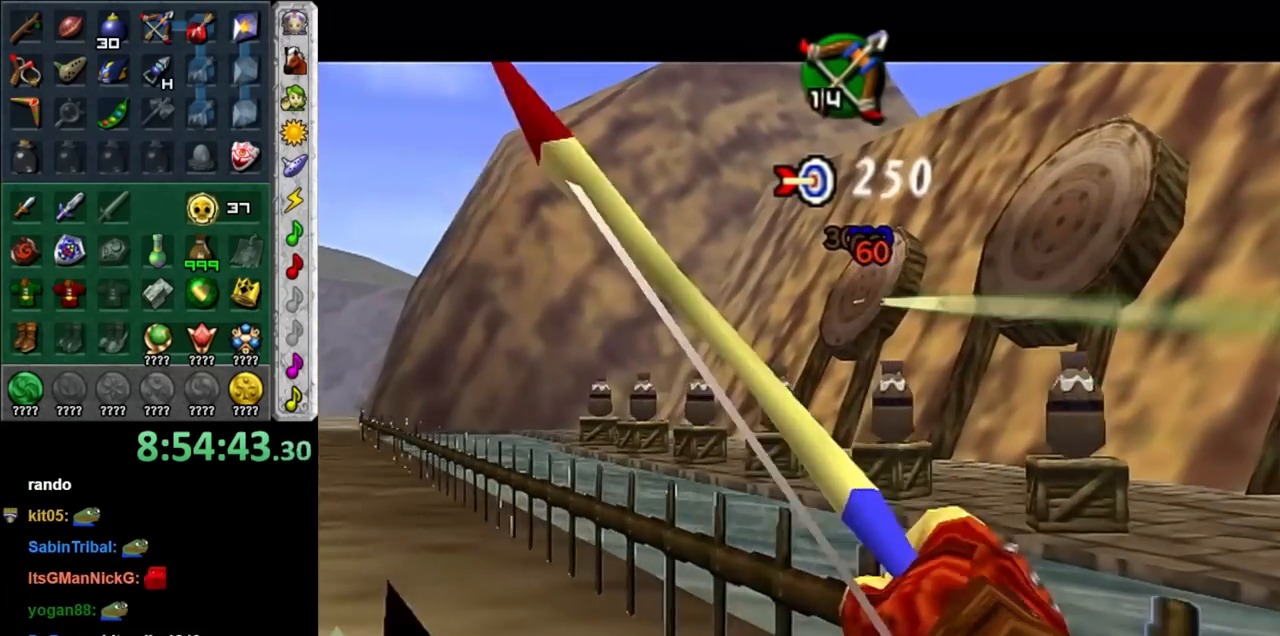
{"buttons": ["B"], "left_stick": "down-right", "right_stick": "center", "events": [[33, "B", "up"], [117, "B", "down"], [217, "B", "up"], [283, "B", "down"], [367, "B", "up"], [467, "B", "down"]]}
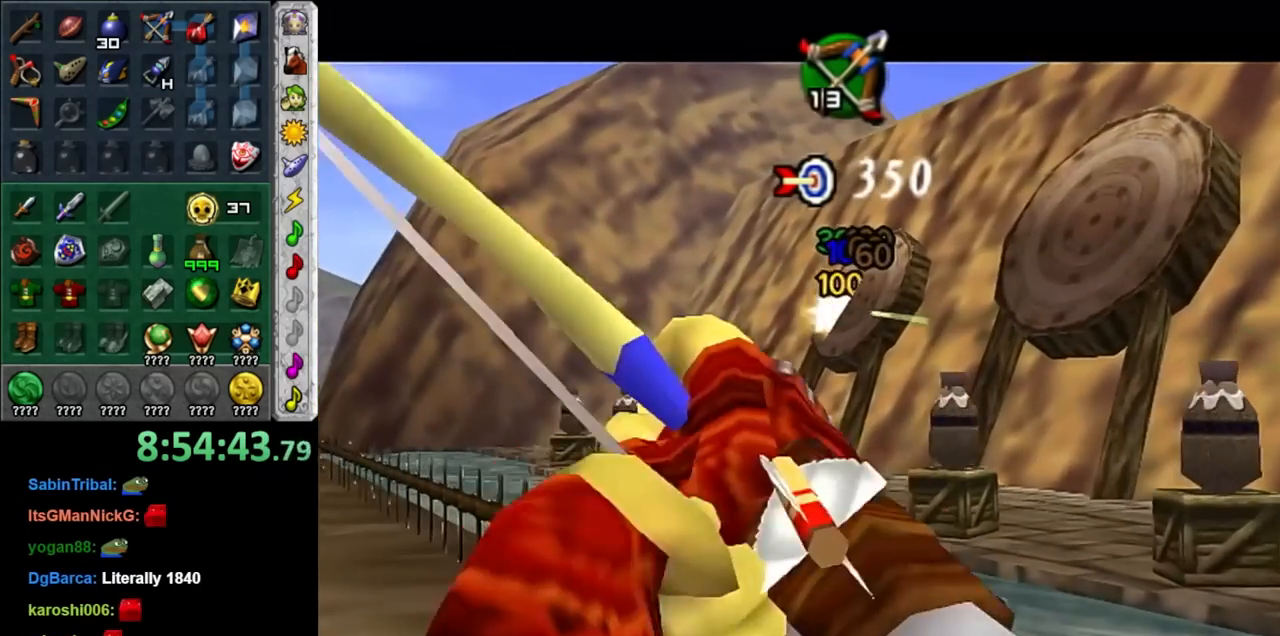
{"buttons": ["B"], "left_stick": "down-right", "right_stick": "center", "events": [[67, "B", "up"], [150, "B", "down"], [250, "B", "up"], [317, "B", "down"], [400, "B", "up"], [500, "B", "down"]]}
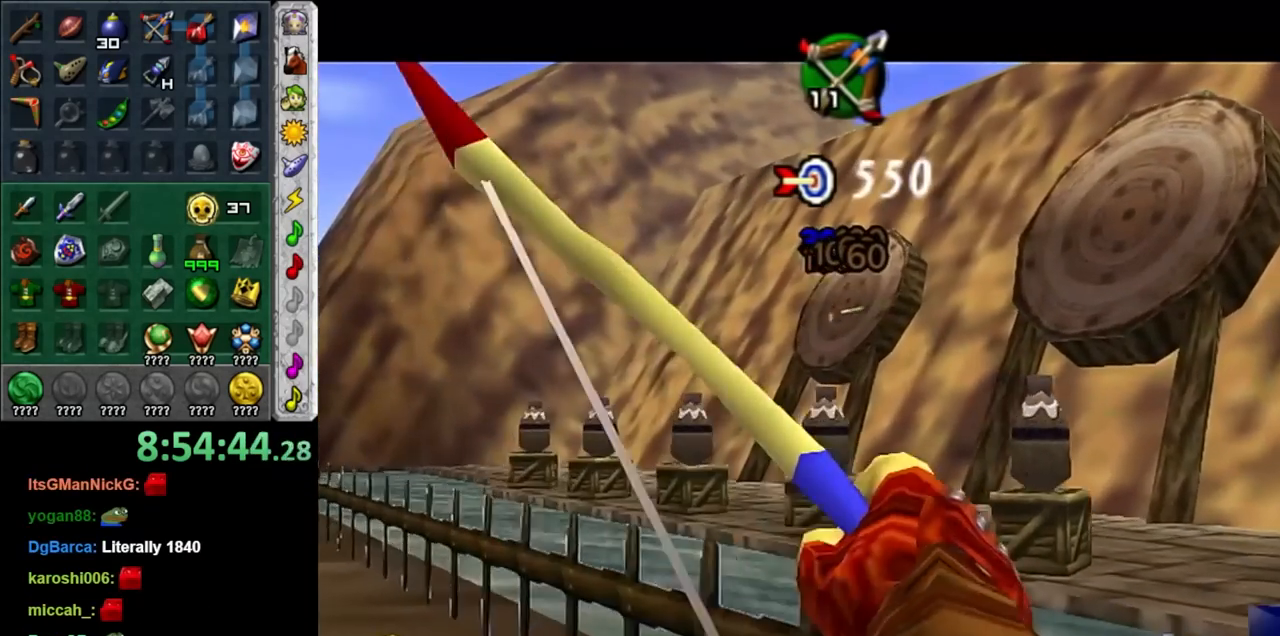
{"buttons": [], "left_stick": "down-right", "right_stick": "center", "events": [[83, "B", "up"], [183, "B", "down"], [283, "B", "up"], [367, "B", "down"], [467, "B", "up"]]}
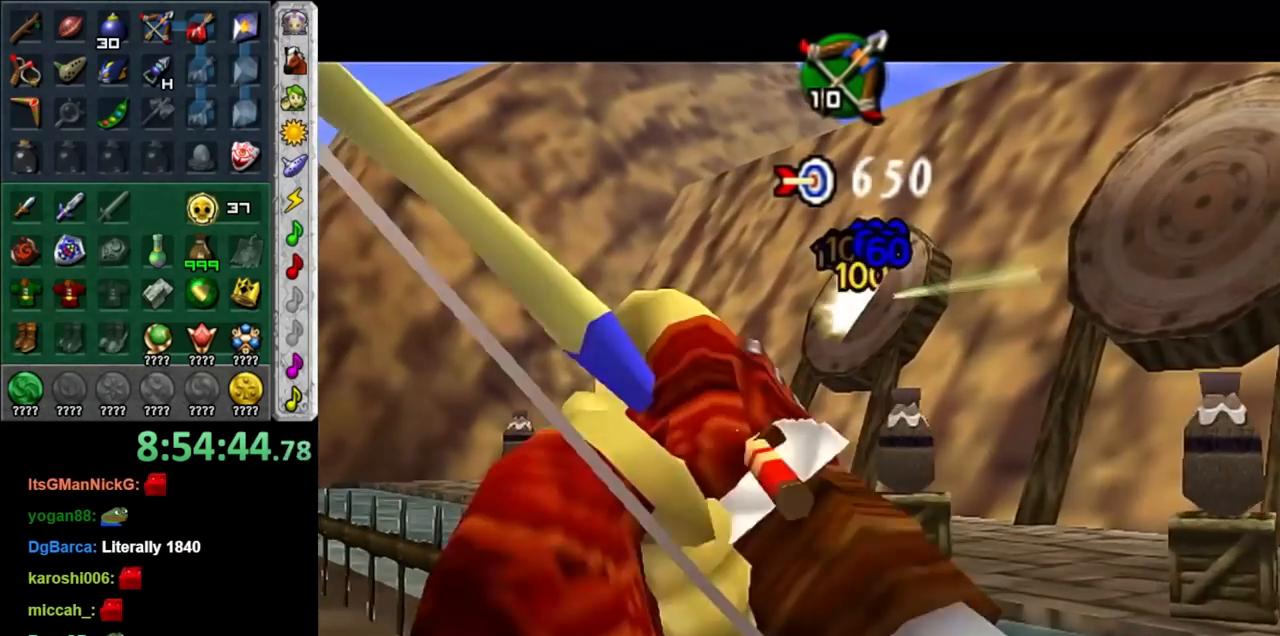
{"buttons": ["B"], "left_stick": "down-right", "right_stick": "center", "events": [[50, "B", "down"], [150, "B", "up"], [250, "B", "down"], [333, "B", "up"], [433, "B", "down"]]}
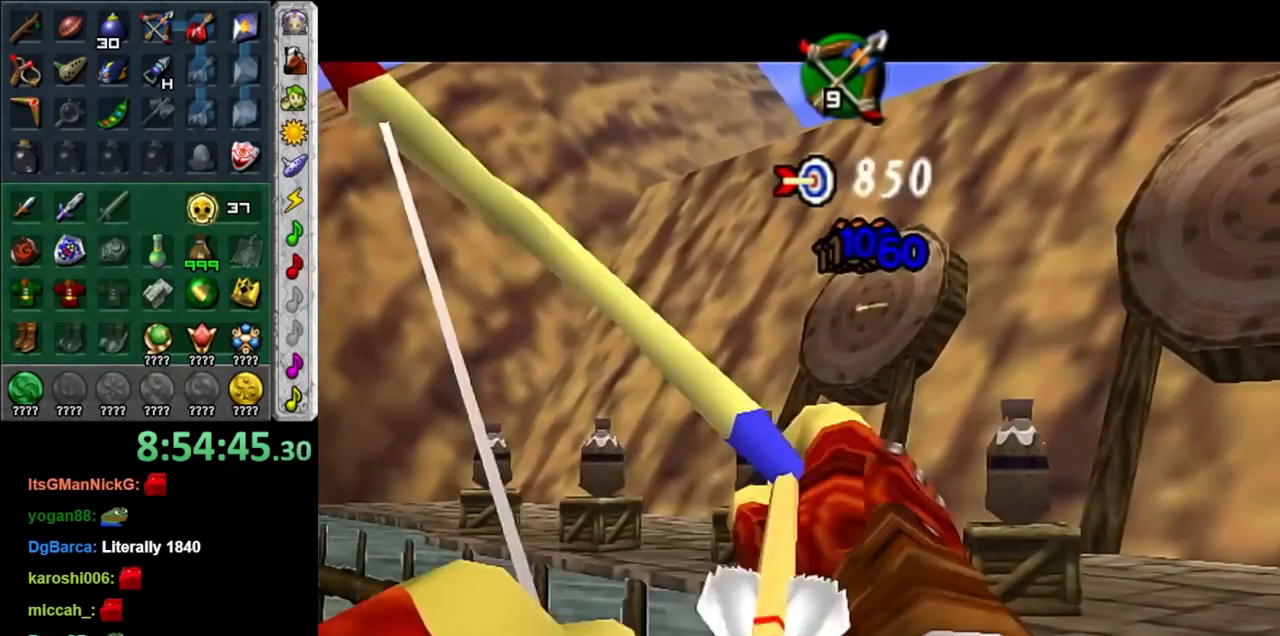
{"buttons": ["B"], "left_stick": "down-right", "right_stick": "center", "events": [[33, "B", "up"], [117, "B", "down"], [217, "B", "up"], [300, "B", "down"], [400, "B", "up"], [500, "B", "down"]]}
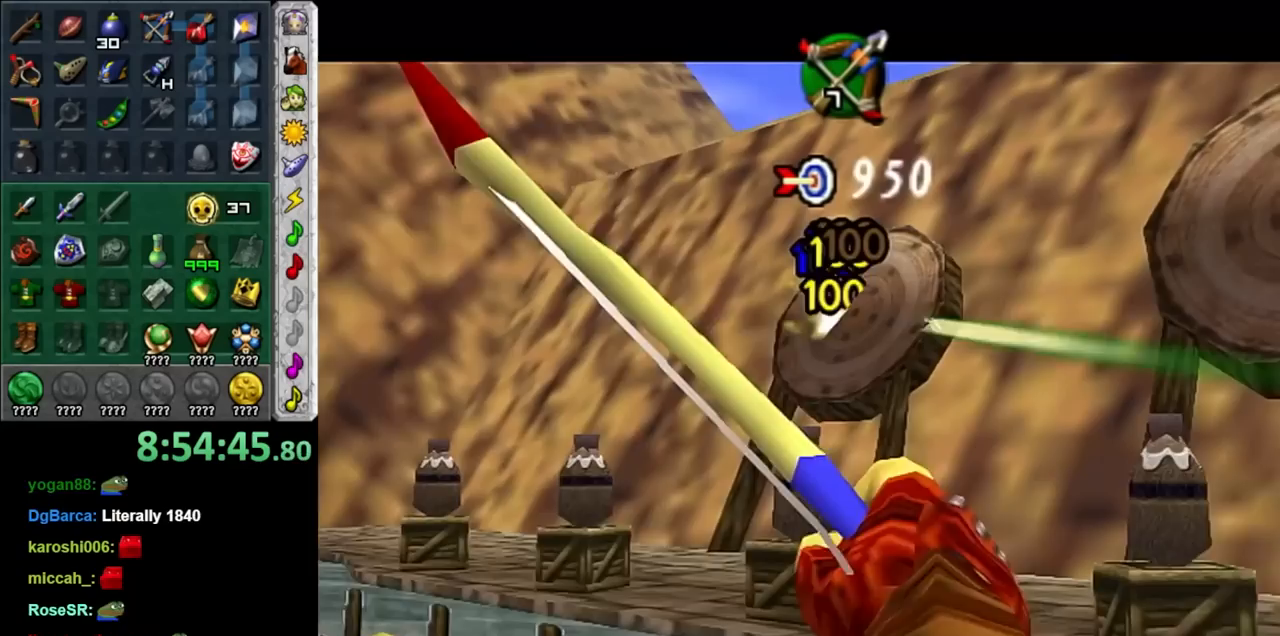
{"buttons": [], "left_stick": "down-right", "right_stick": "center", "events": [[83, "B", "up"], [150, "B", "down"], [283, "B", "up"], [367, "B", "down"], [467, "B", "up"]]}
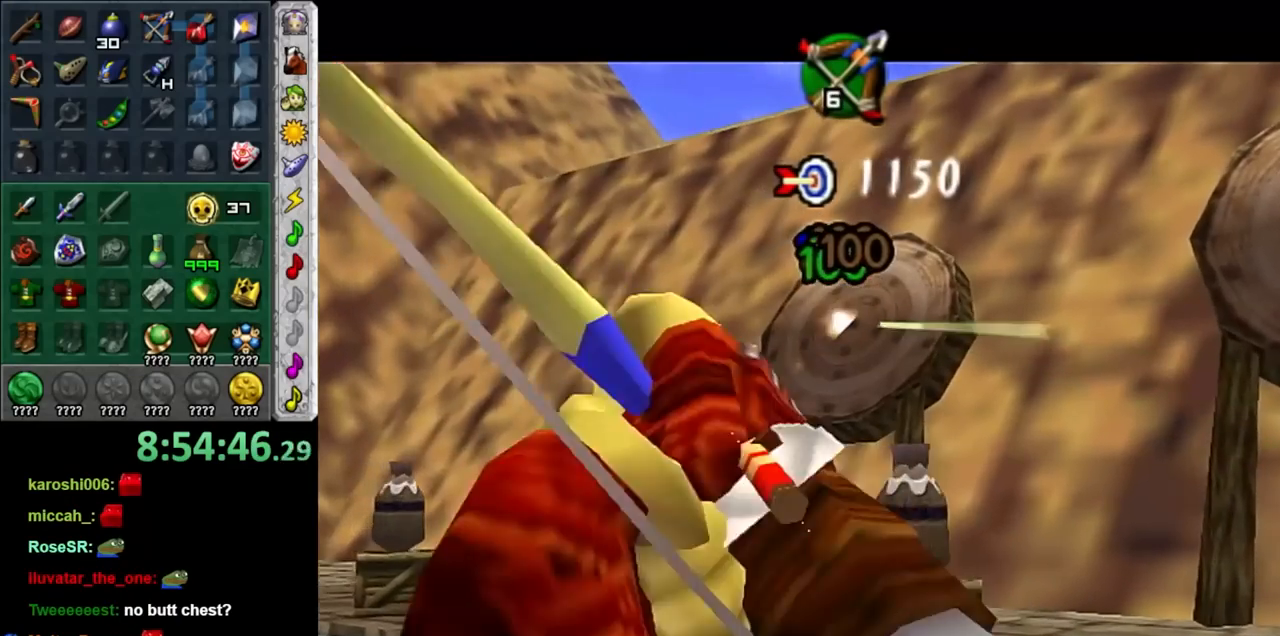
{"buttons": ["B"], "left_stick": "down-right", "right_stick": "center", "events": [[67, "B", "down"], [150, "B", "up"], [250, "B", "down"], [333, "B", "up"], [433, "B", "down"]]}
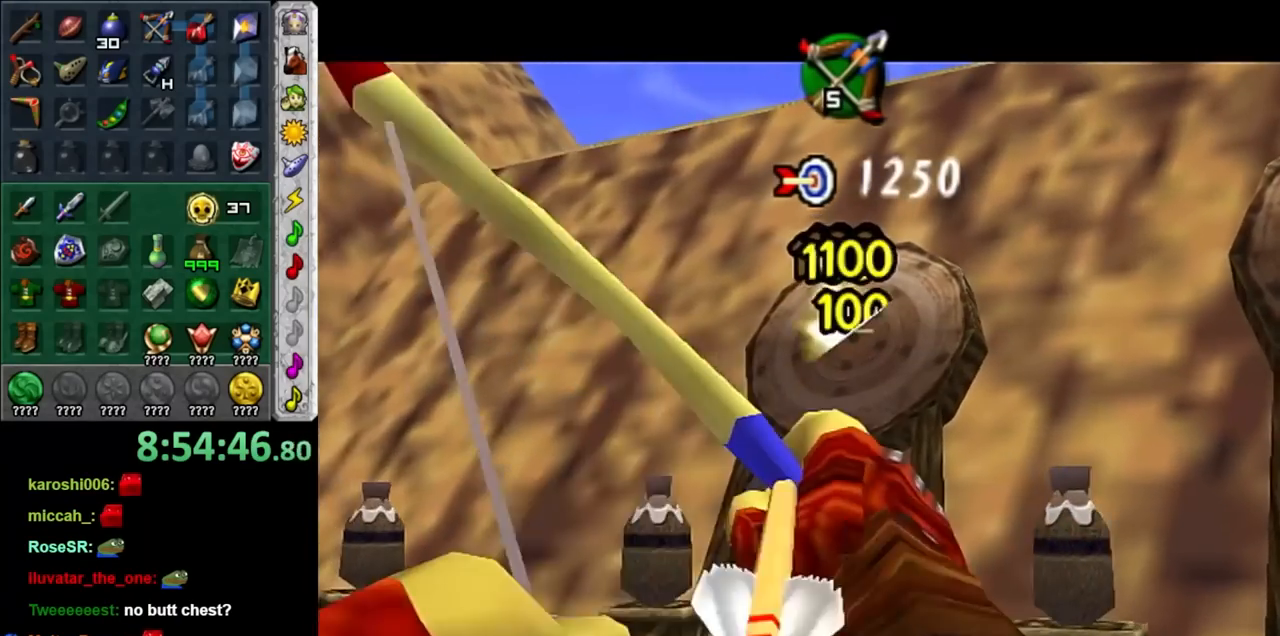
{"buttons": ["B"], "left_stick": "down-right", "right_stick": "center", "events": [[33, "B", "up"], [117, "B", "down"], [217, "B", "up"], [333, "B", "down"], [400, "B", "up"], [500, "B", "down"]]}
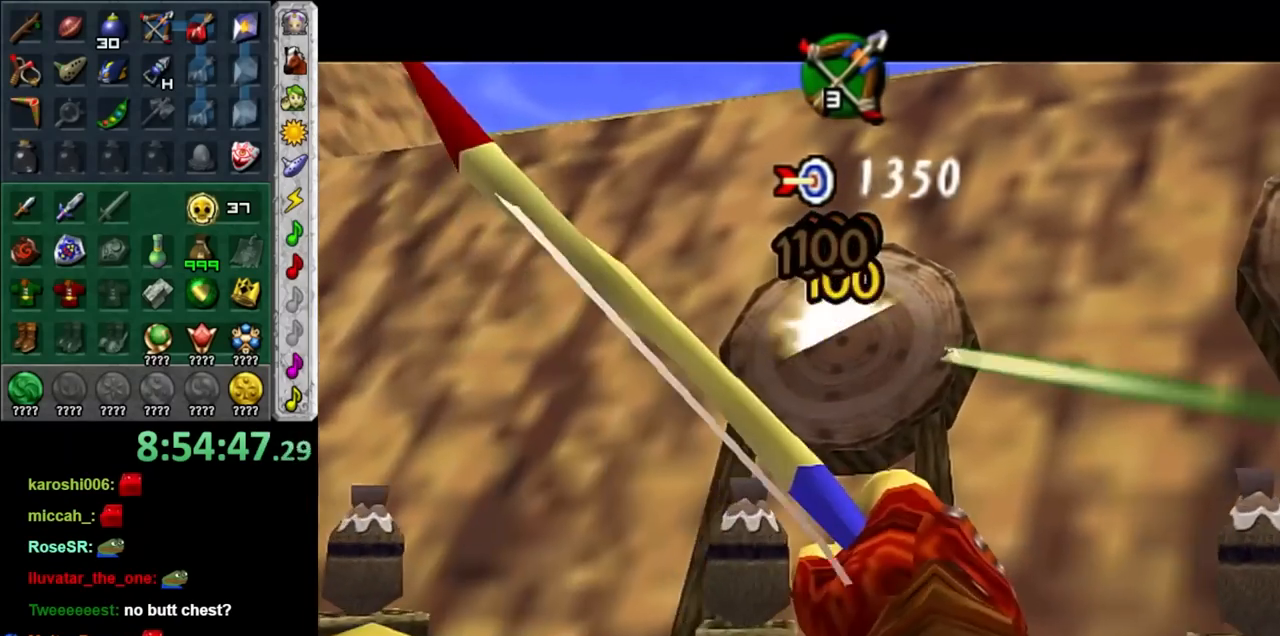
{"buttons": [], "left_stick": "down-right", "right_stick": "center", "events": [[83, "B", "up"], [183, "B", "down"], [300, "B", "up"], [400, "B", "down"], [500, "B", "up"]]}
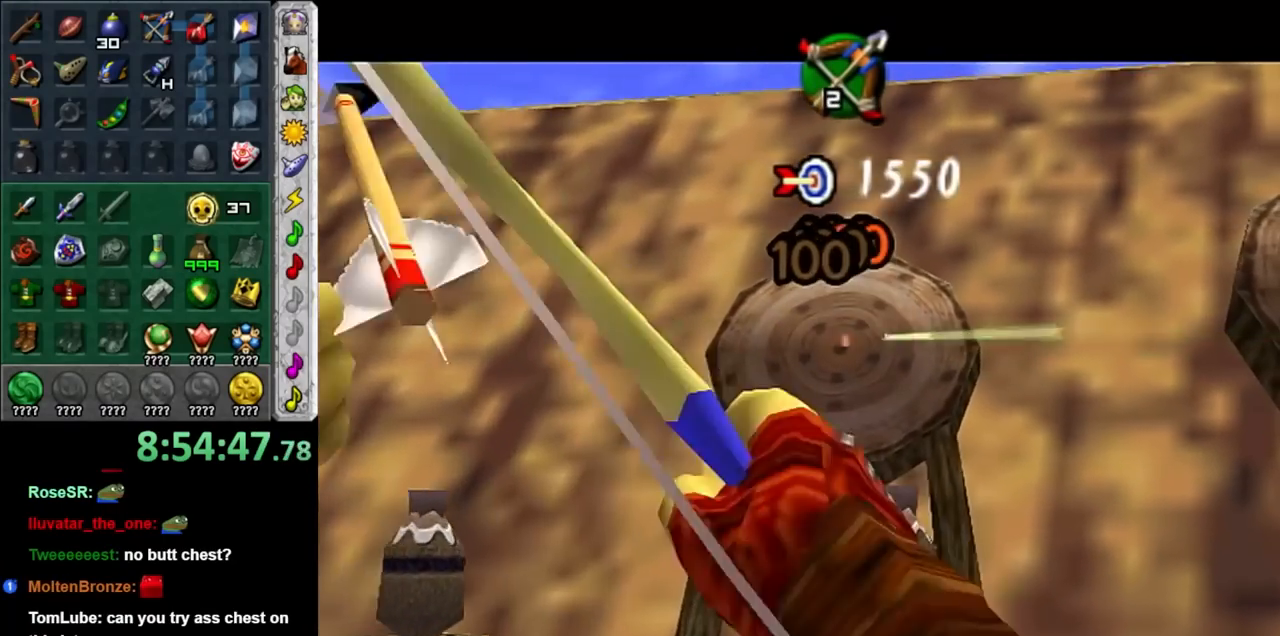
{"buttons": ["B"], "left_stick": "down-right", "right_stick": "center", "events": [[50, "B", "down"], [183, "B", "up"], [250, "B", "down"], [333, "B", "up"], [433, "B", "down"]]}
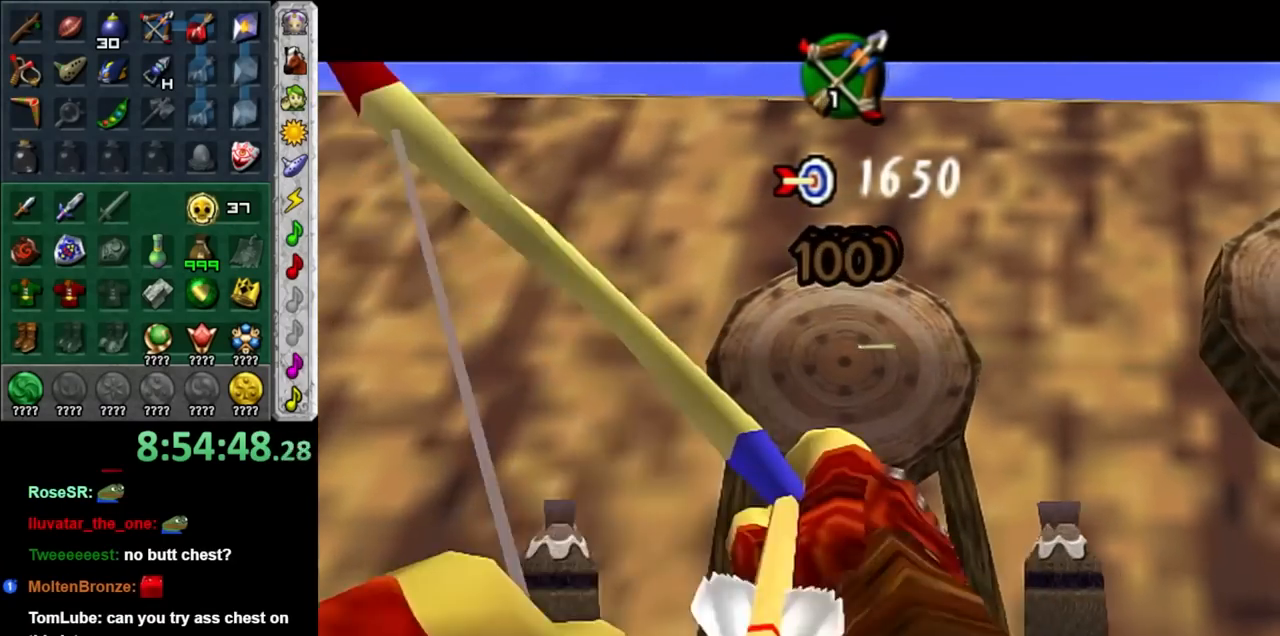
{"buttons": ["B"], "left_stick": "down-right", "right_stick": "center", "events": [[50, "B", "up"], [150, "B", "down"], [217, "B", "up"], [317, "B", "down"], [400, "B", "up"], [467, "B", "down"]]}
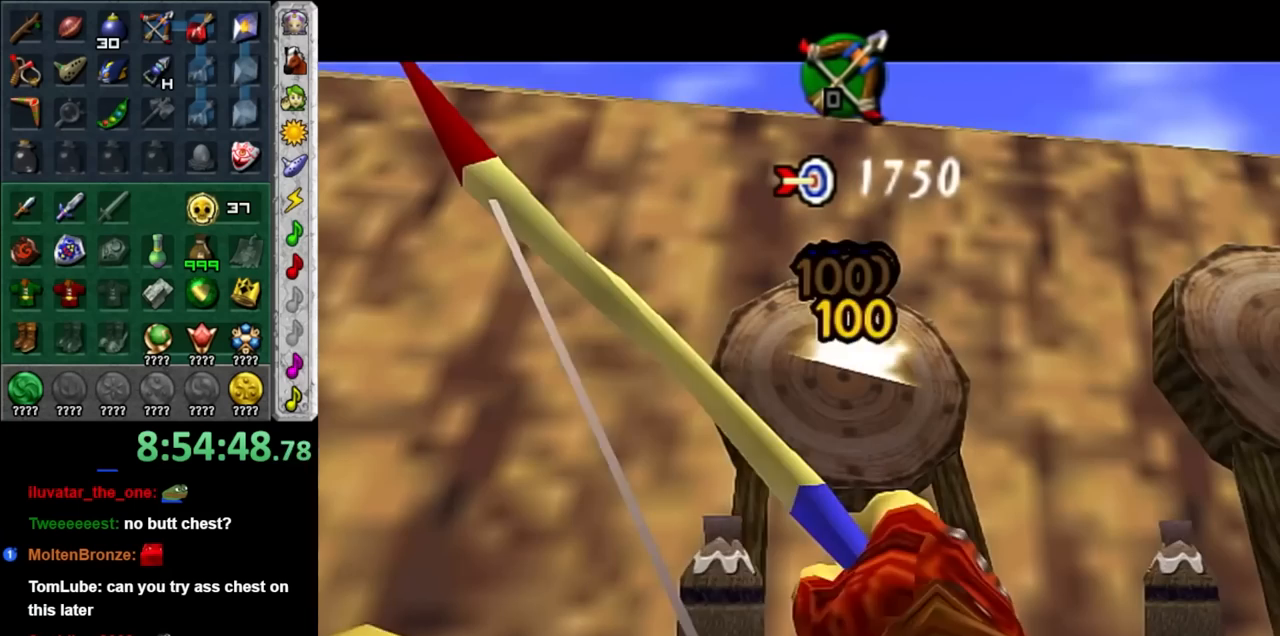
{"buttons": [], "left_stick": "center", "right_stick": "center", "events": [[83, "B", "up"], [150, "B", "down"], [250, "B", "up"], [333, "B", "down"], [333, "left_stick", "center"], [433, "B", "up"]]}